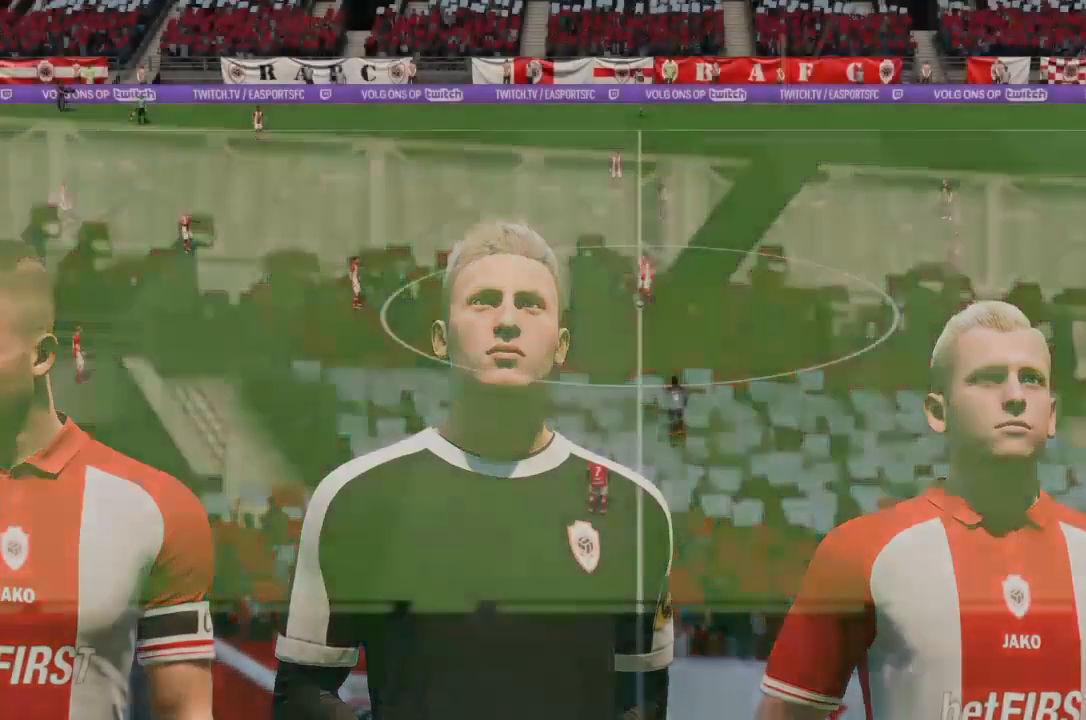
Gameplay with a controller (PlayStation layout); each line is a JSON object with the inputs held at the frame after it. "events" lists button and stick changes between this image and that frame as [ms after this image, input, new state], when the widget could be followed in between. Not read: L3 R3.
{"buttons": [], "left_stick": "center", "right_stick": "center", "events": []}
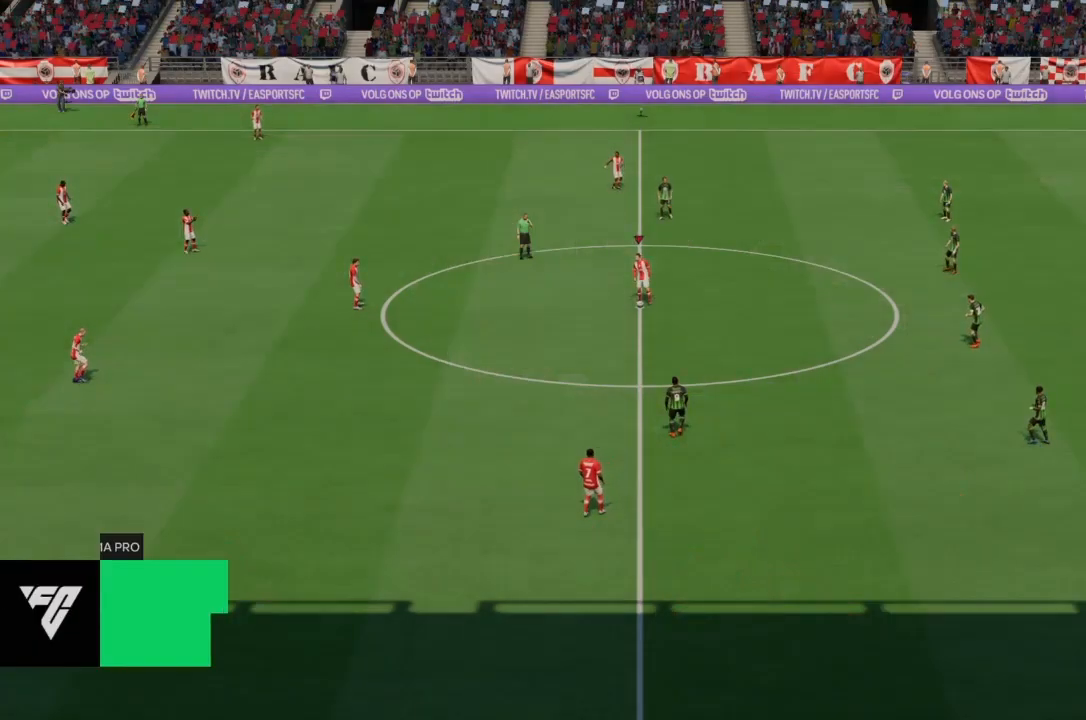
{"buttons": [], "left_stick": "center", "right_stick": "center", "events": [[300, "CROSS", "down"], [300, "left_stick", "left"], [467, "CROSS", "up"], [501, "left_stick", "center"]]}
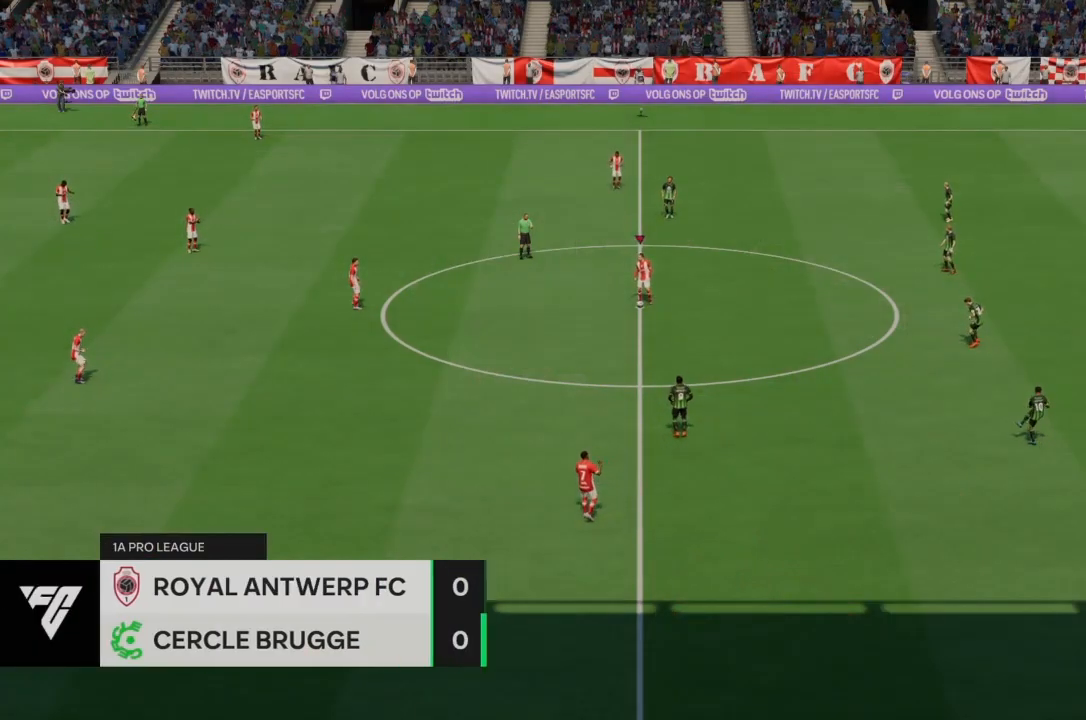
{"buttons": [], "left_stick": "center", "right_stick": "center", "events": []}
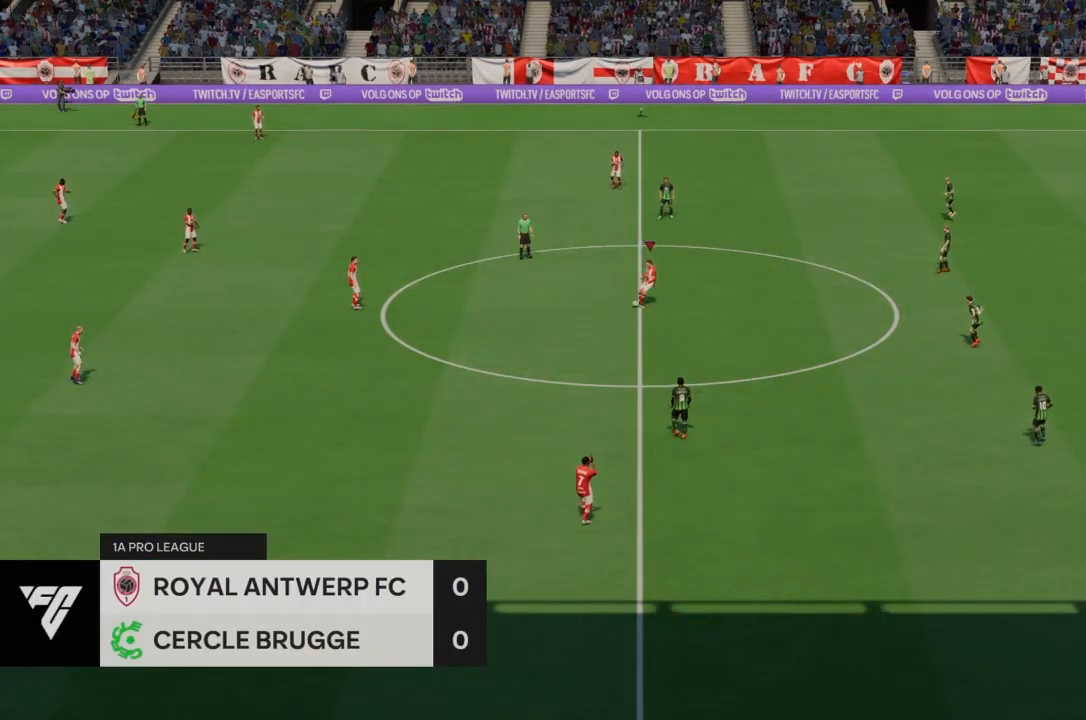
{"buttons": [], "left_stick": "center", "right_stick": "center", "events": []}
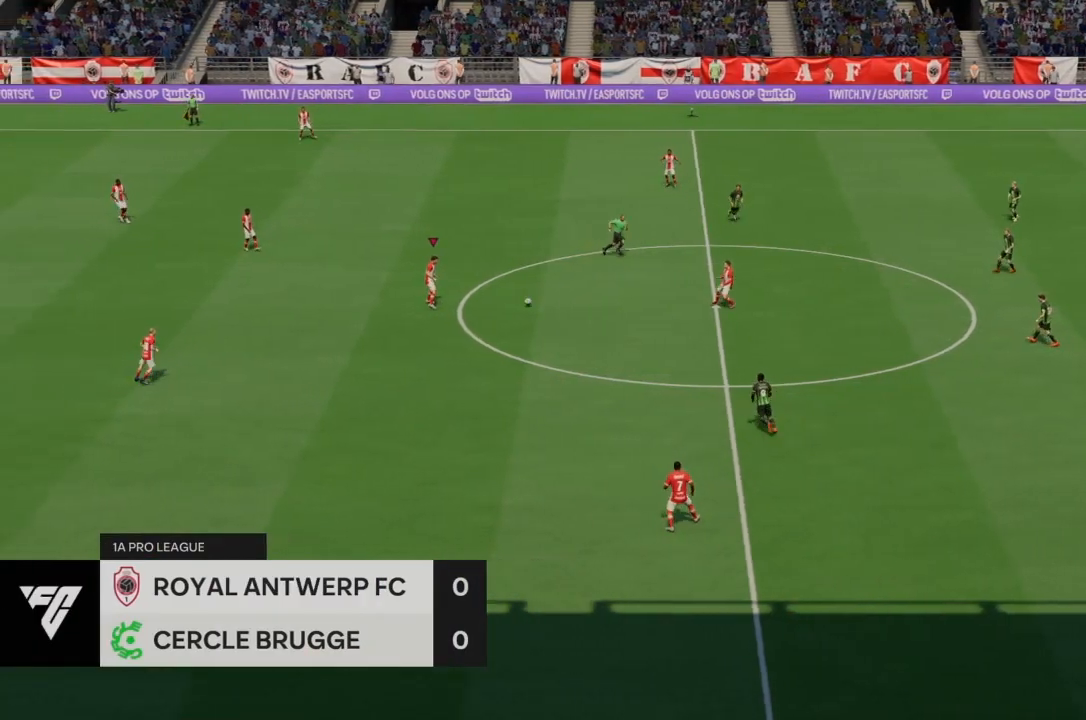
{"buttons": [], "left_stick": "down", "right_stick": "center", "events": [[233, "left_stick", "down"]]}
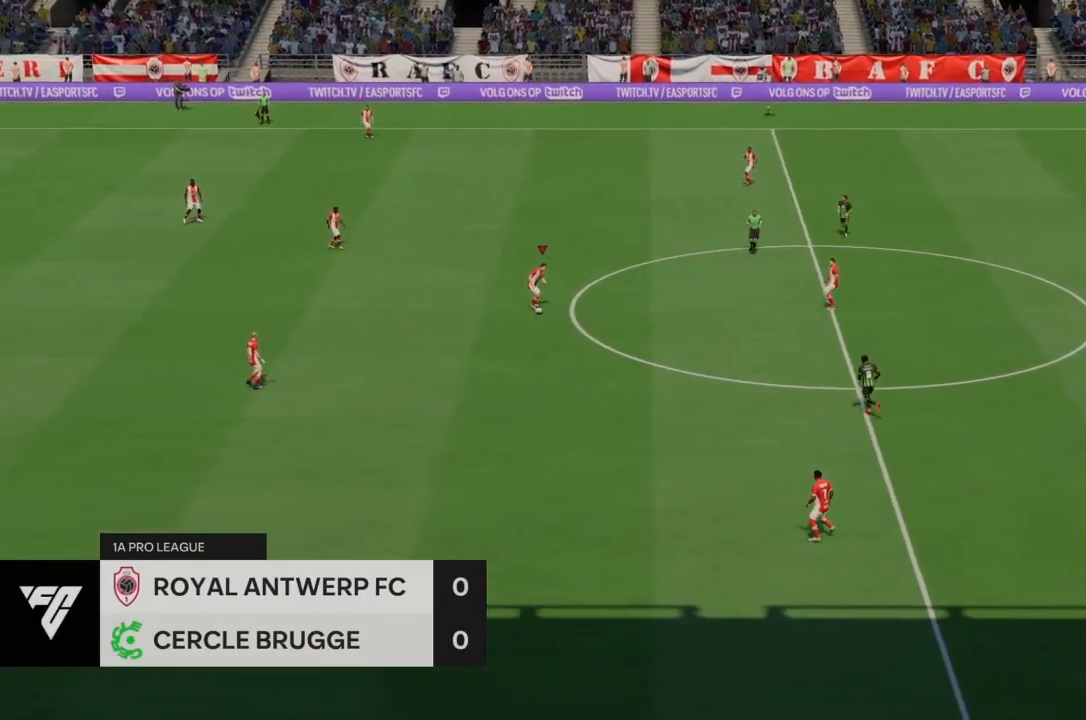
{"buttons": ["CROSS"], "left_stick": "down-right", "right_stick": "center", "events": [[334, "left_stick", "down-right"], [501, "CROSS", "down"]]}
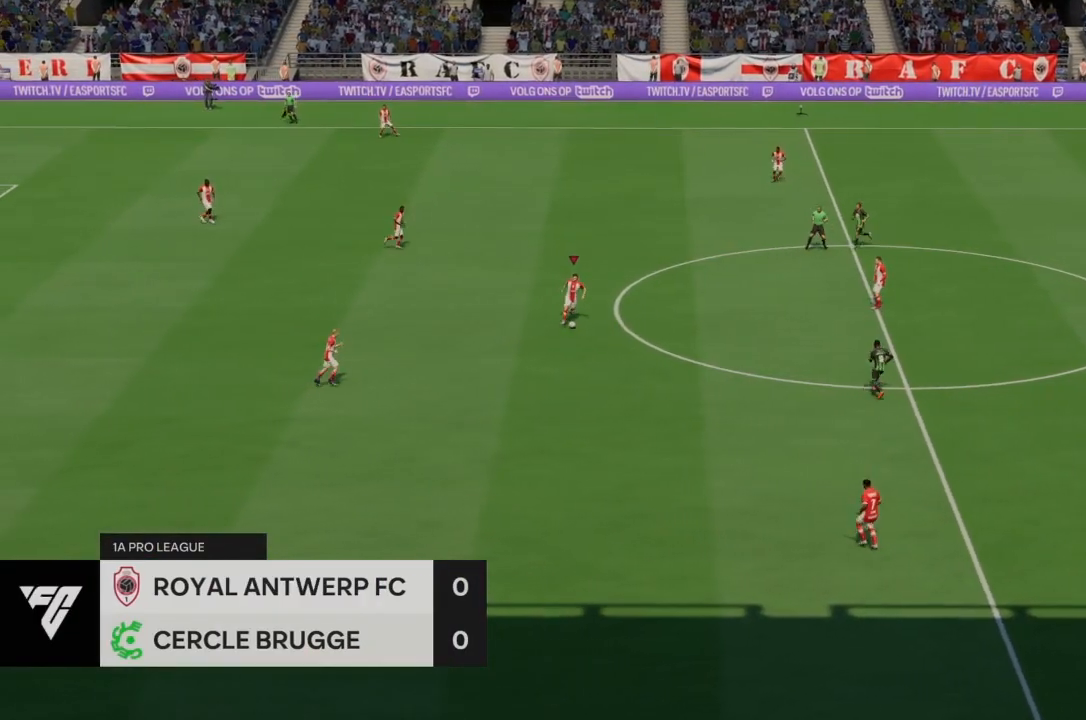
{"buttons": [], "left_stick": "down-right", "right_stick": "center"}
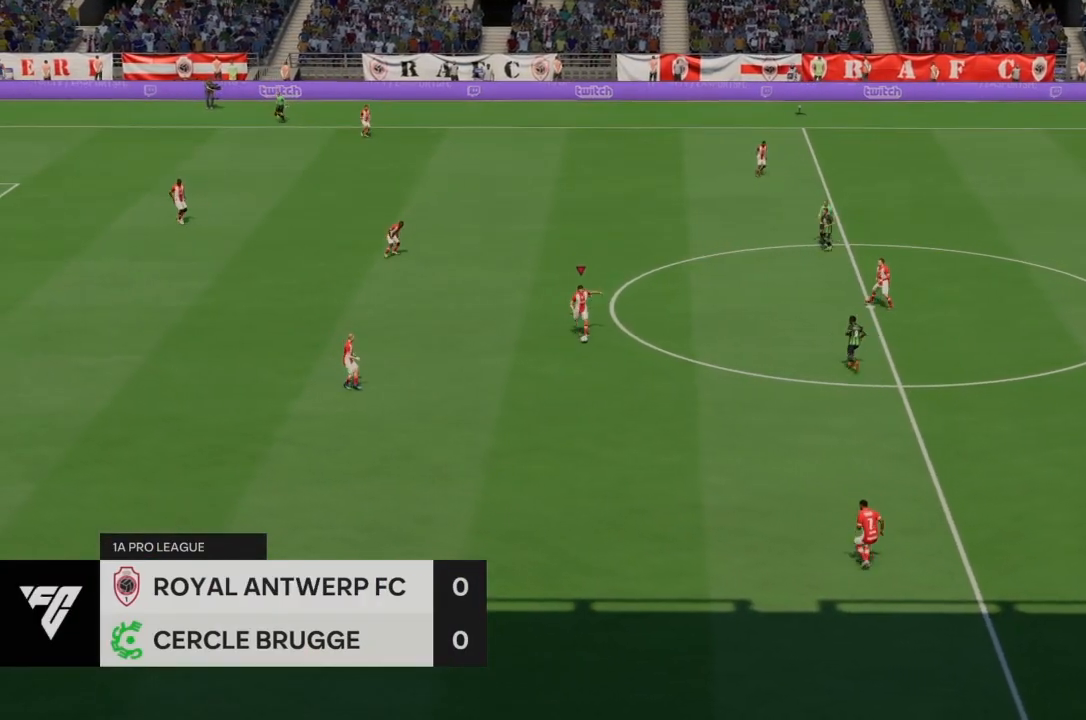
{"buttons": [], "left_stick": "center", "right_stick": "center", "events": [[100, "left_stick", "center"]]}
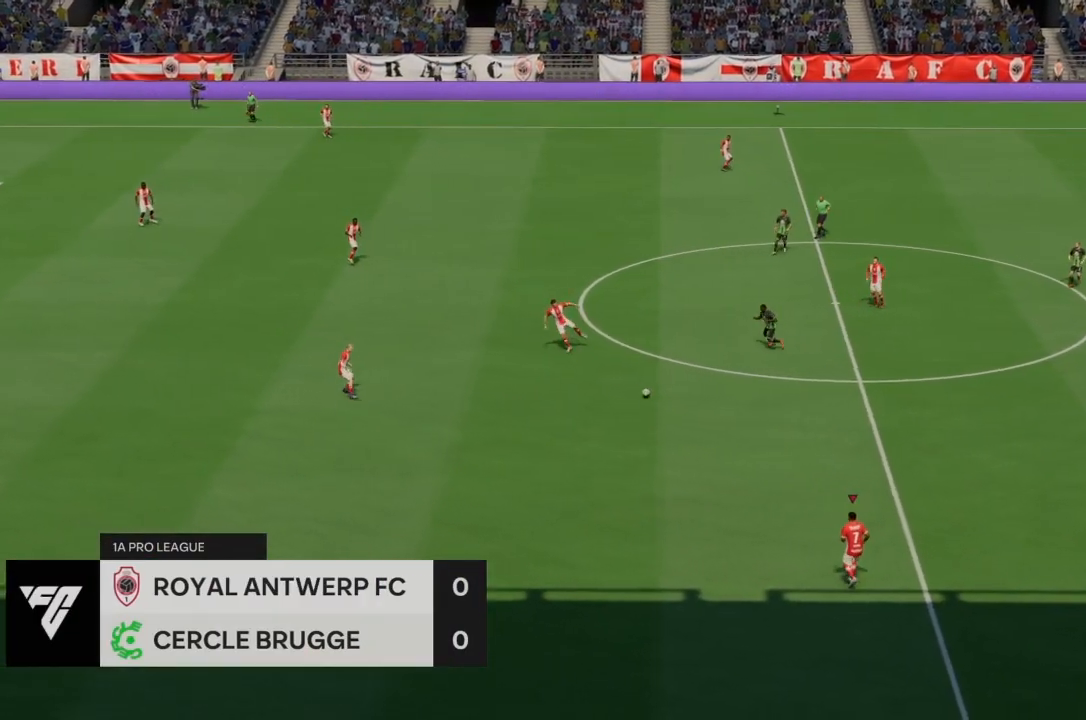
{"buttons": [], "left_stick": "right", "right_stick": "center", "events": [[433, "left_stick", "right"]]}
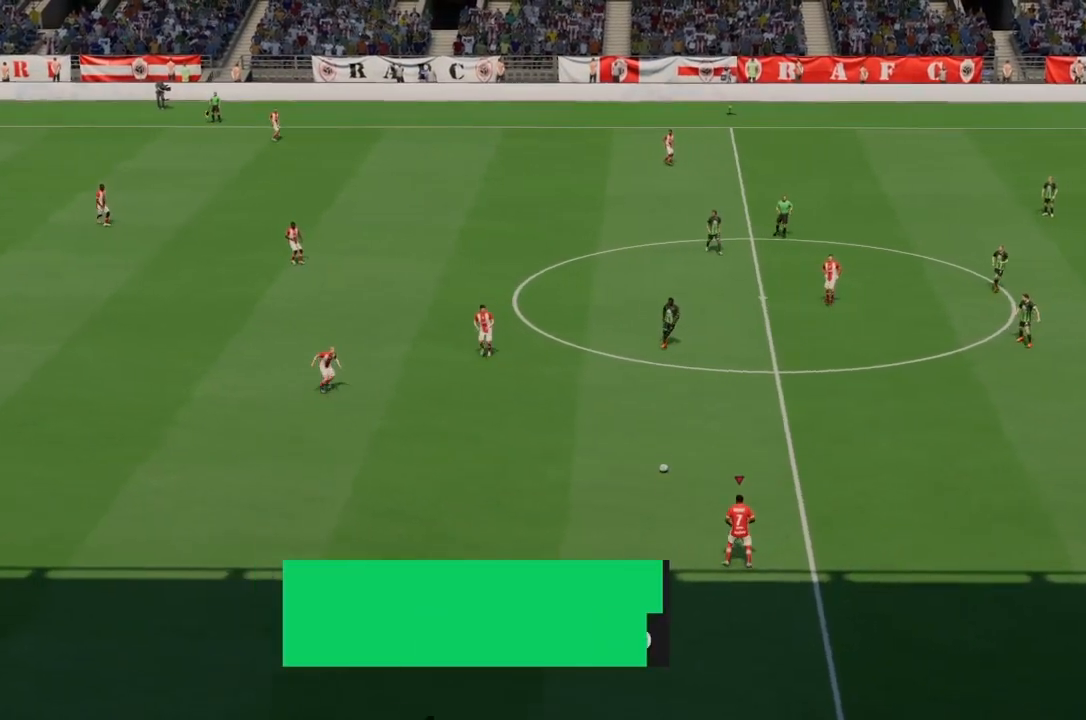
{"buttons": ["R2"], "left_stick": "right", "right_stick": "center", "events": [[234, "R2", "down"]]}
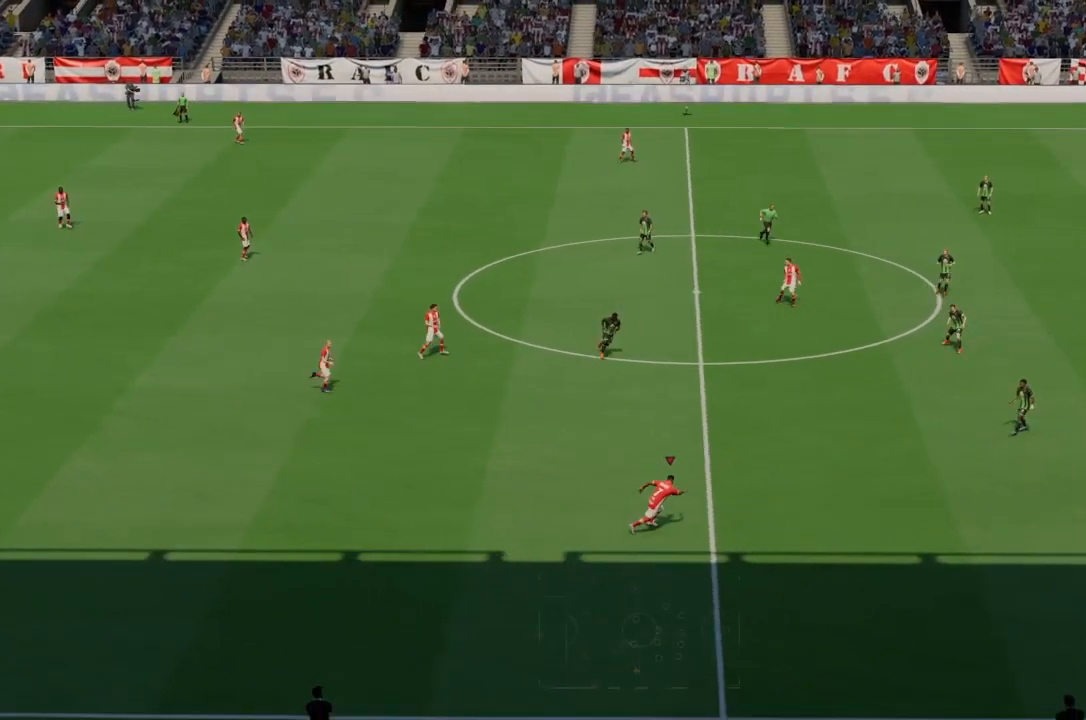
{"buttons": [], "left_stick": "right", "right_stick": "center", "events": [[267, "R2", "up"]]}
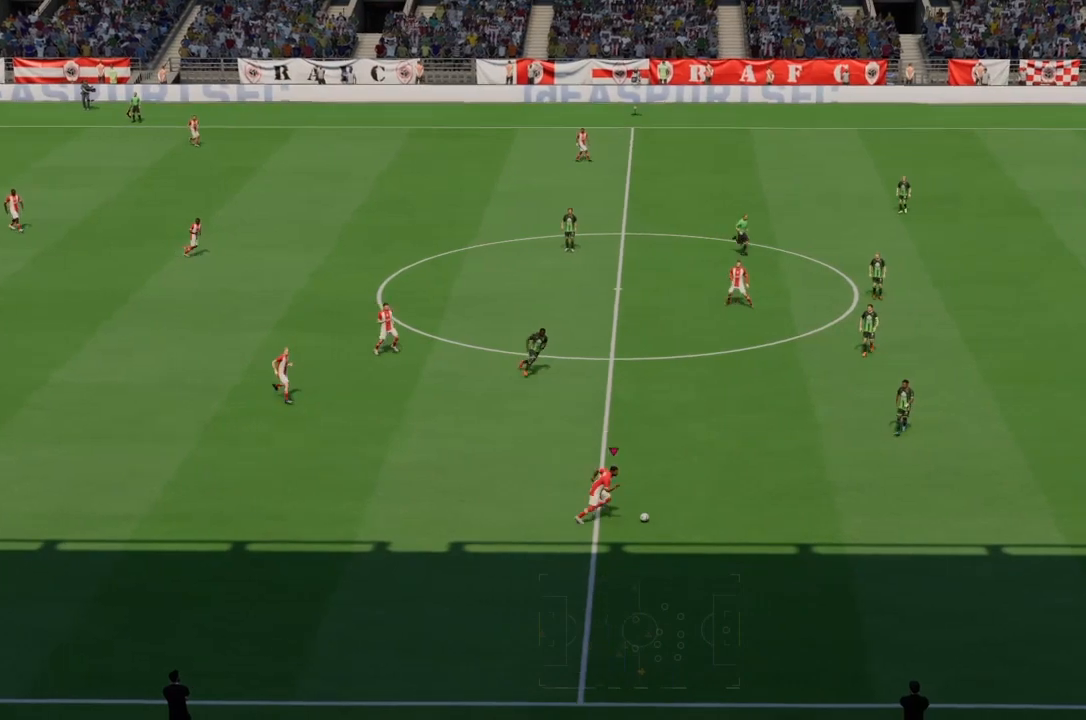
{"buttons": [], "left_stick": "right", "right_stick": "center", "events": []}
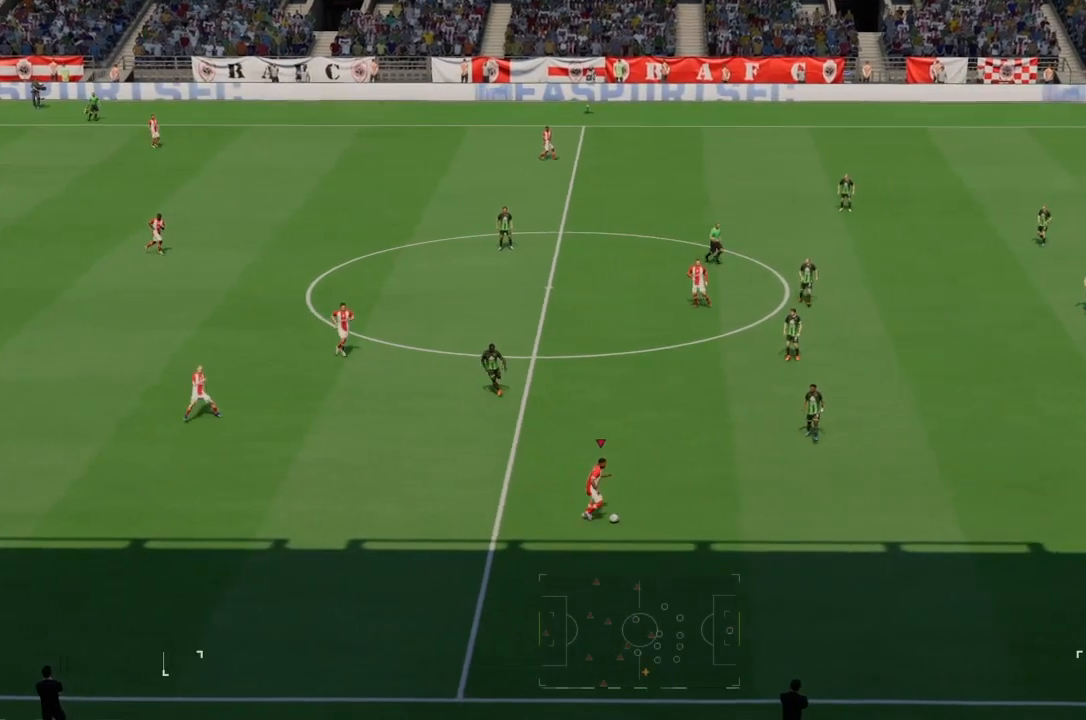
{"buttons": [], "left_stick": "right", "right_stick": "center", "events": []}
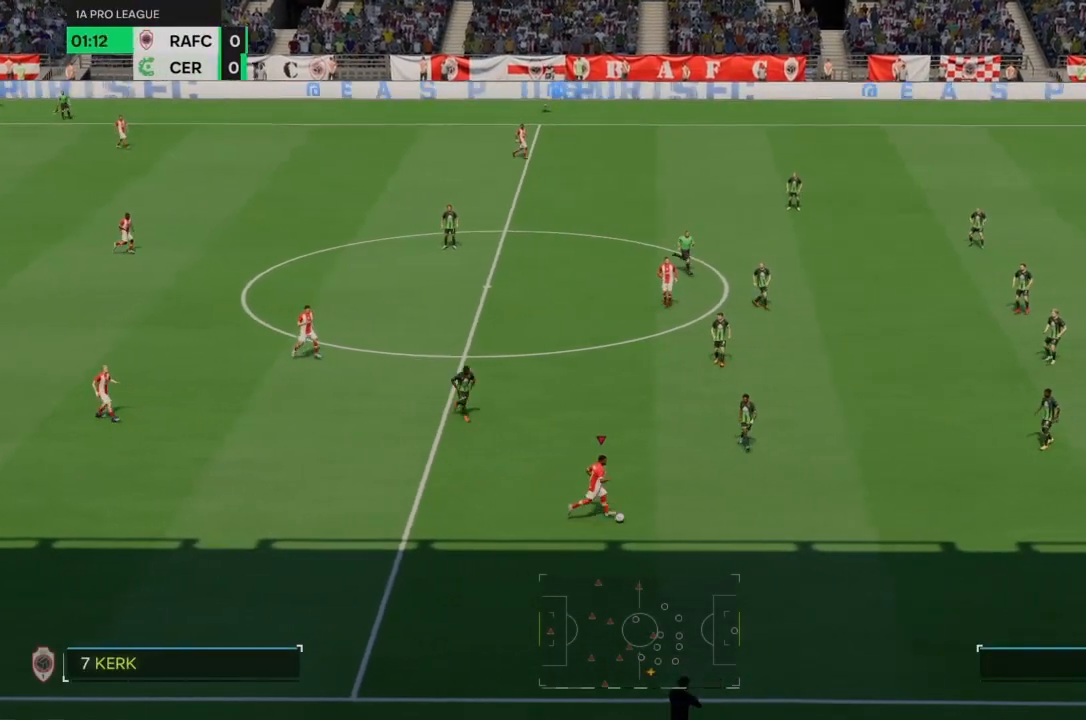
{"buttons": [], "left_stick": "right", "right_stick": "down", "events": [[67, "R2", "down"], [267, "R2", "up"], [334, "right_stick", "down"]]}
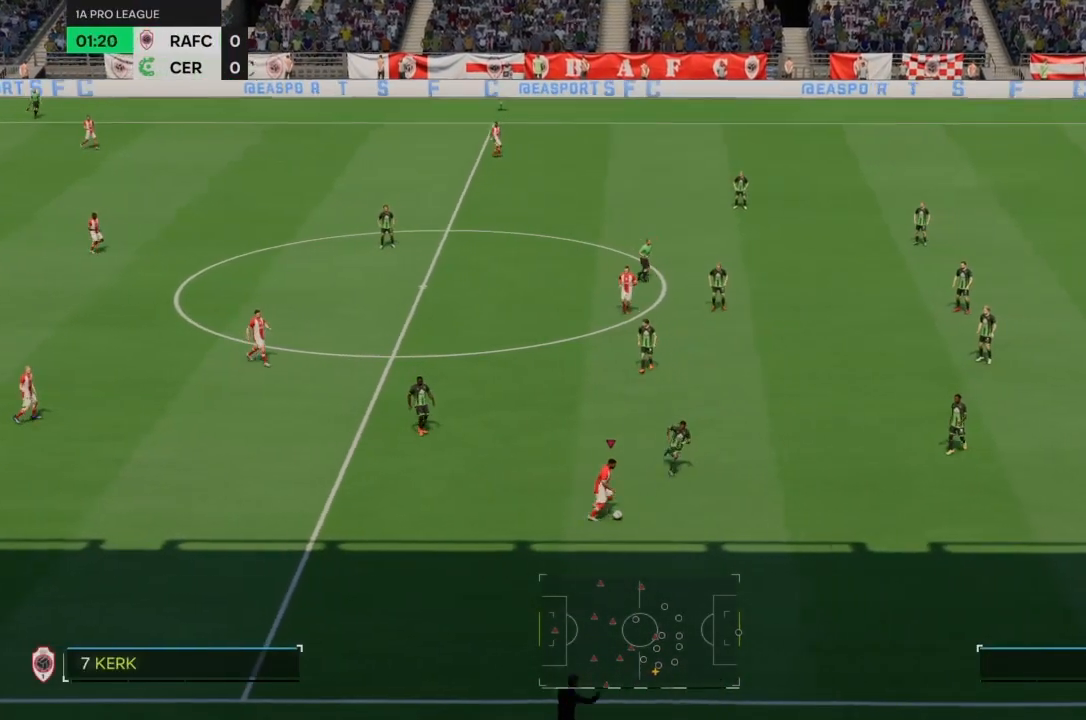
{"buttons": [], "left_stick": "down-right", "right_stick": "center", "events": [[66, "left_stick", "down-right"], [100, "right_stick", "center"]]}
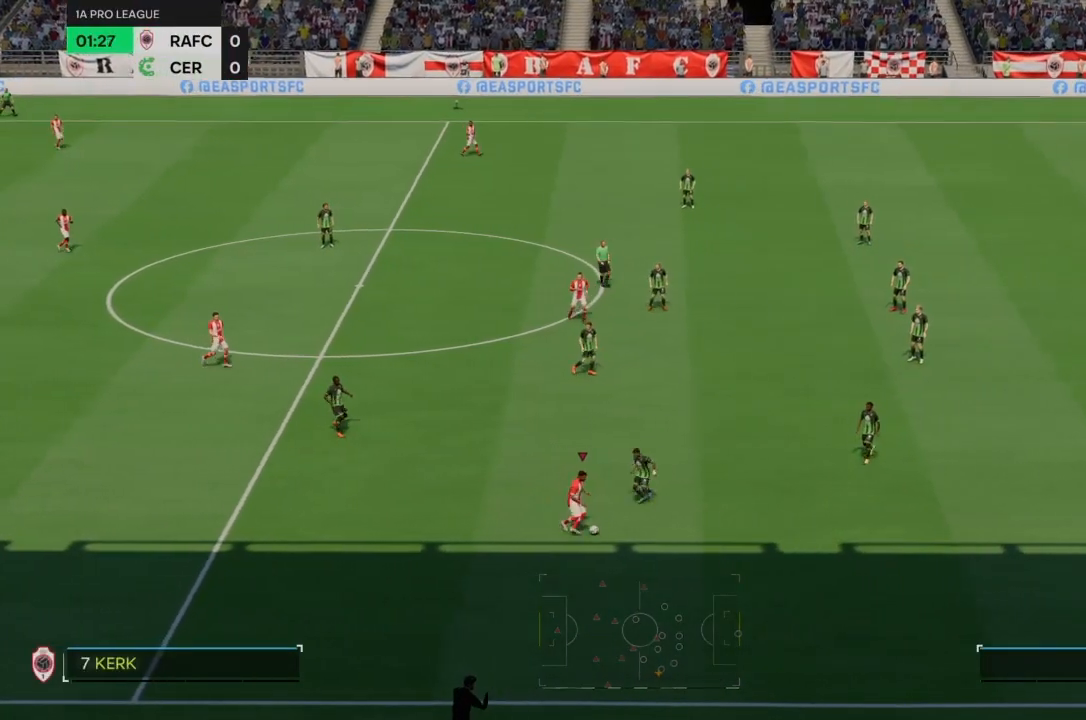
{"buttons": ["R2"], "left_stick": "down-right", "right_stick": "center", "events": [[100, "R2", "down"]]}
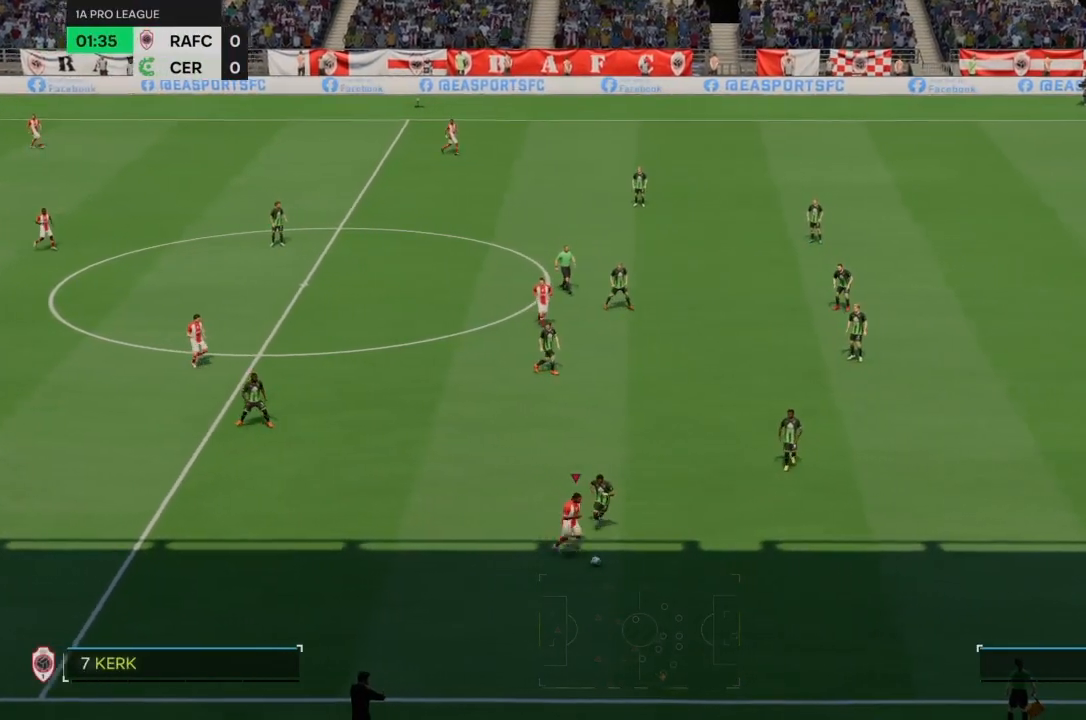
{"buttons": ["R2"], "left_stick": "right", "right_stick": "center", "events": [[233, "left_stick", "right"]]}
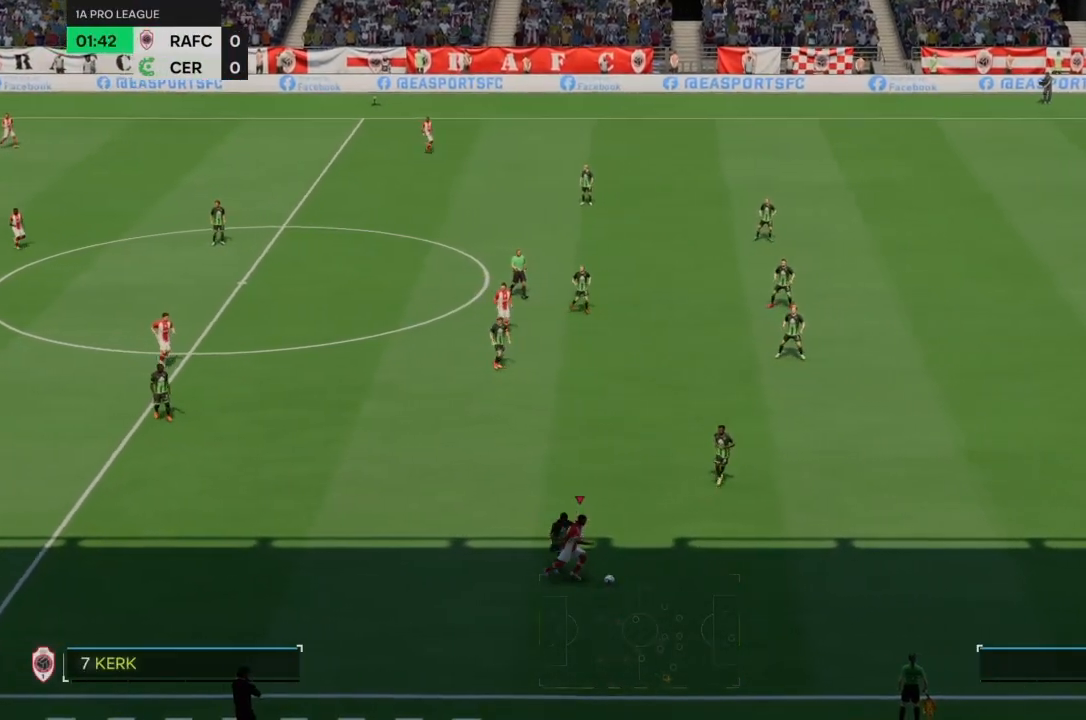
{"buttons": ["R2"], "left_stick": "right", "right_stick": "center", "events": []}
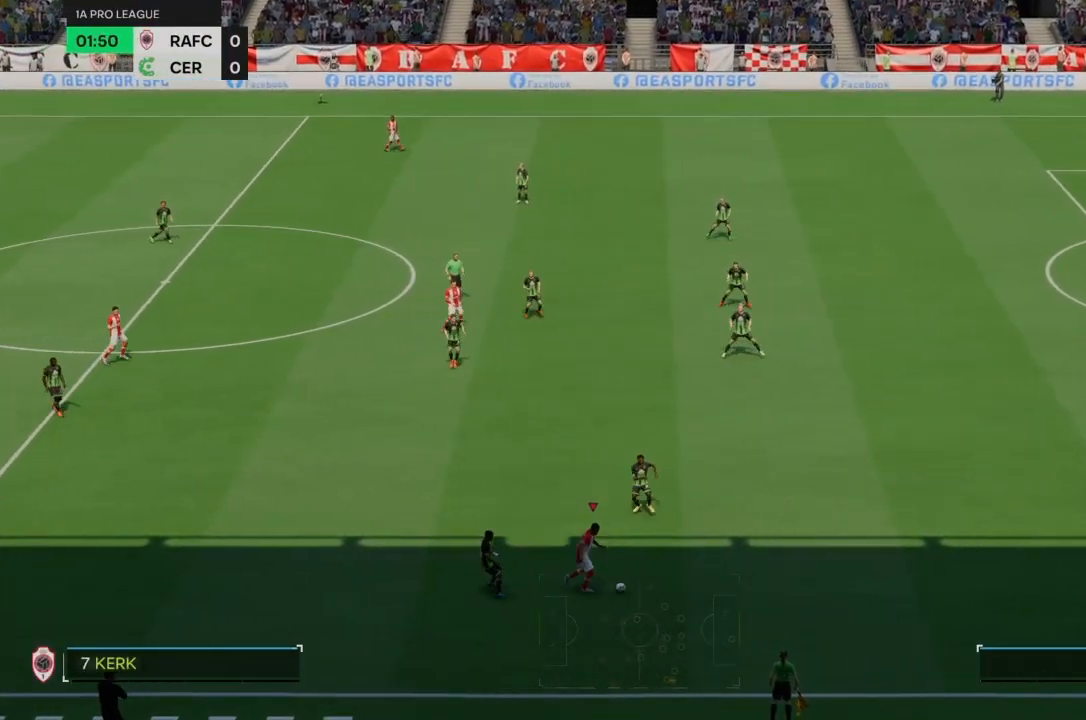
{"buttons": ["R2"], "left_stick": "right", "right_stick": "center", "events": []}
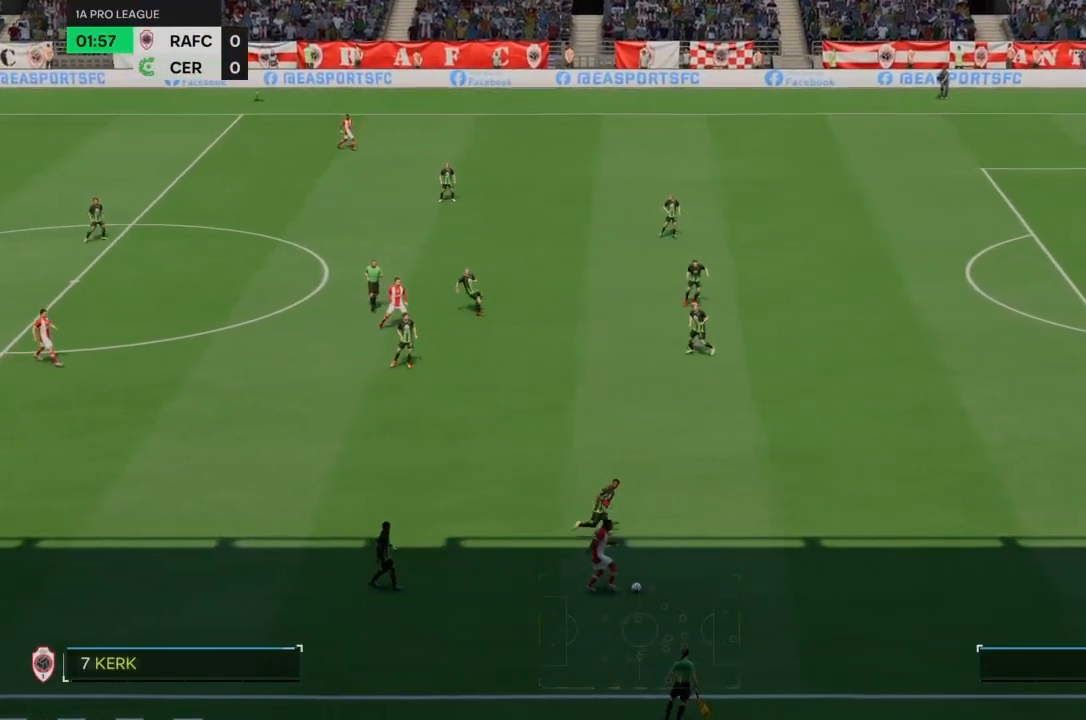
{"buttons": ["R2"], "left_stick": "right", "right_stick": "center", "events": []}
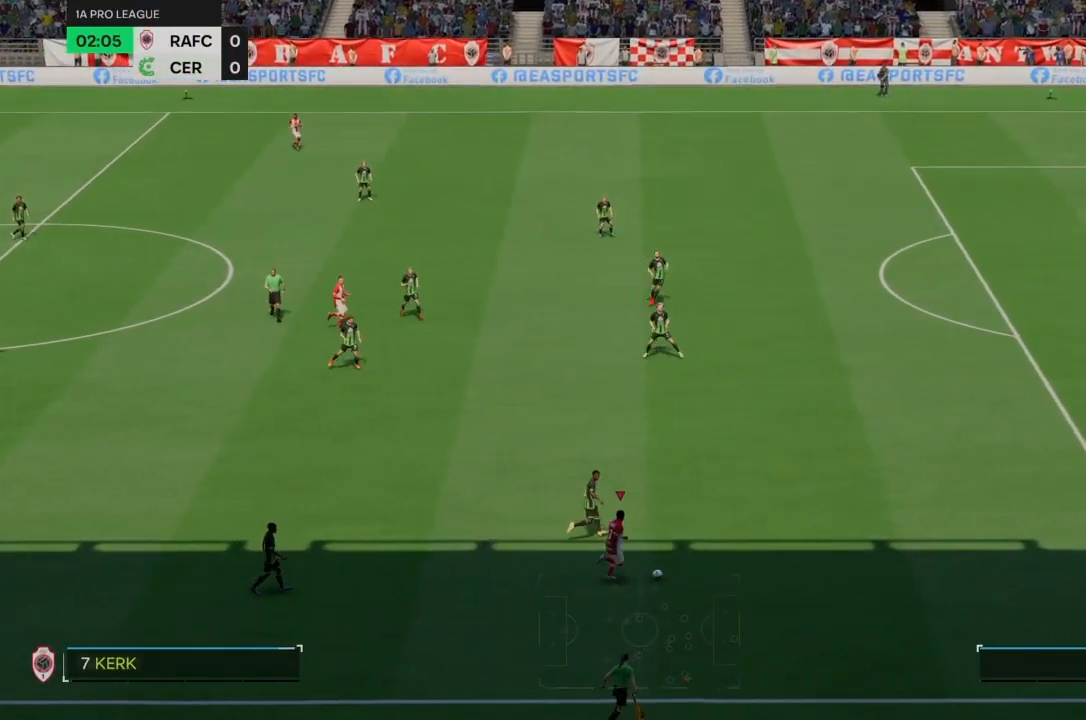
{"buttons": ["R2"], "left_stick": "right", "right_stick": "center", "events": []}
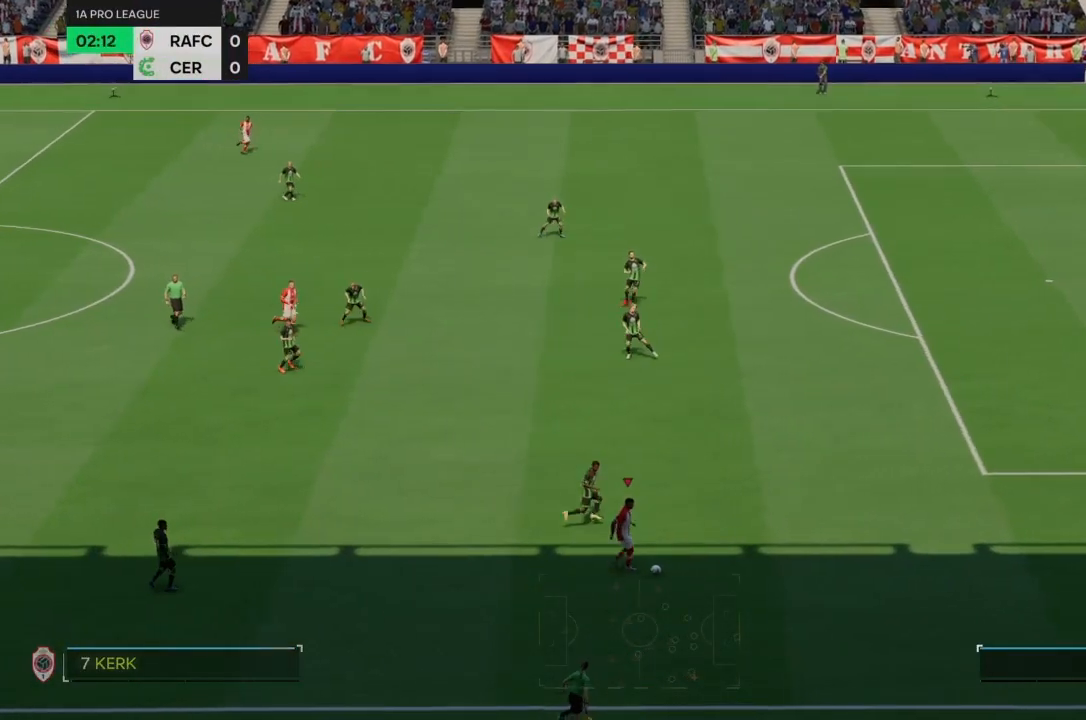
{"buttons": ["R2"], "left_stick": "right", "right_stick": "center", "events": []}
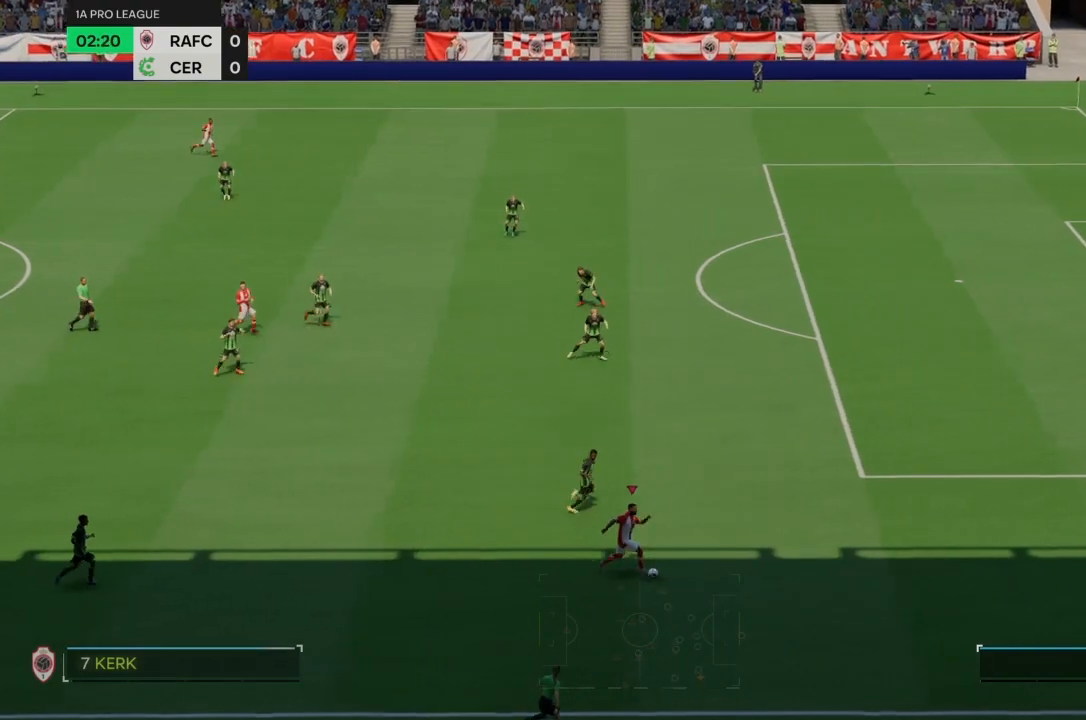
{"buttons": [], "left_stick": "up-right", "right_stick": "center", "events": [[267, "left_stick", "up-right"], [467, "R2", "up"]]}
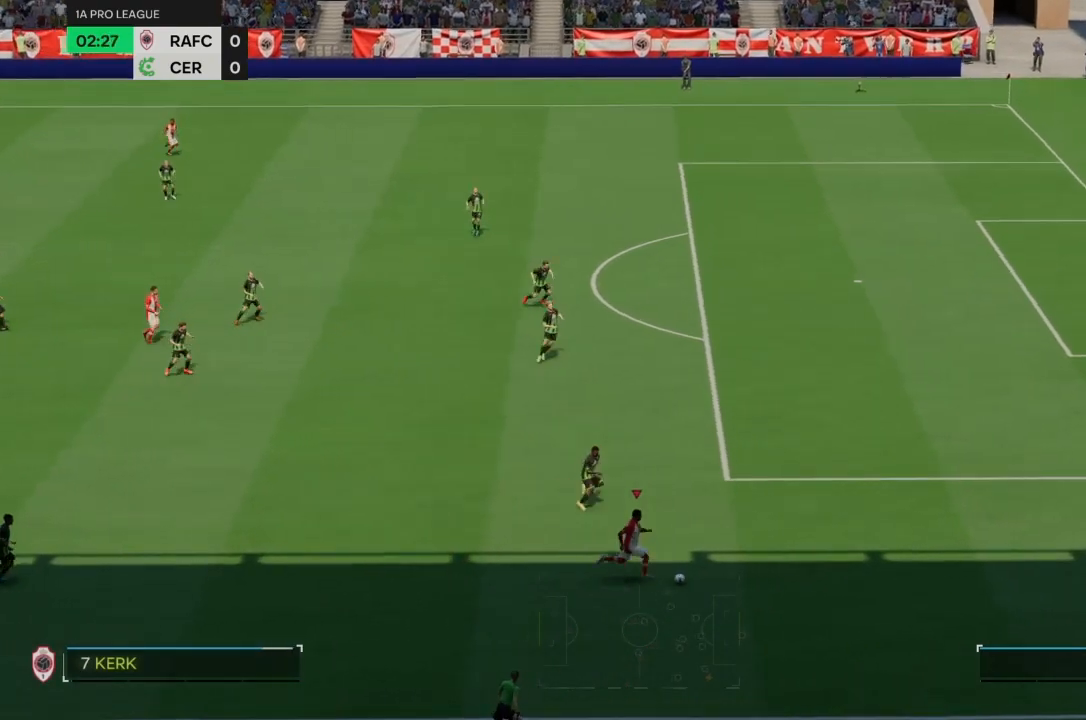
{"buttons": [], "left_stick": "up", "right_stick": "center", "events": [[200, "left_stick", "up"]]}
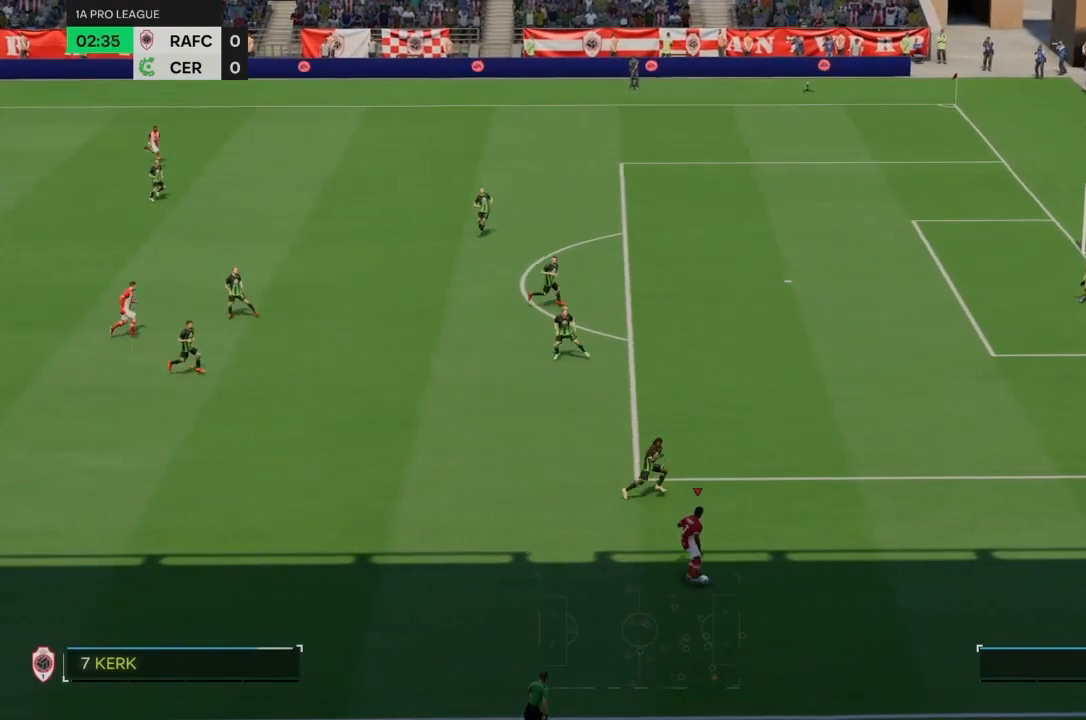
{"buttons": [], "left_stick": "up-left", "right_stick": "center", "events": [[233, "left_stick", "up-left"], [267, "right_stick", "left"], [500, "right_stick", "center"]]}
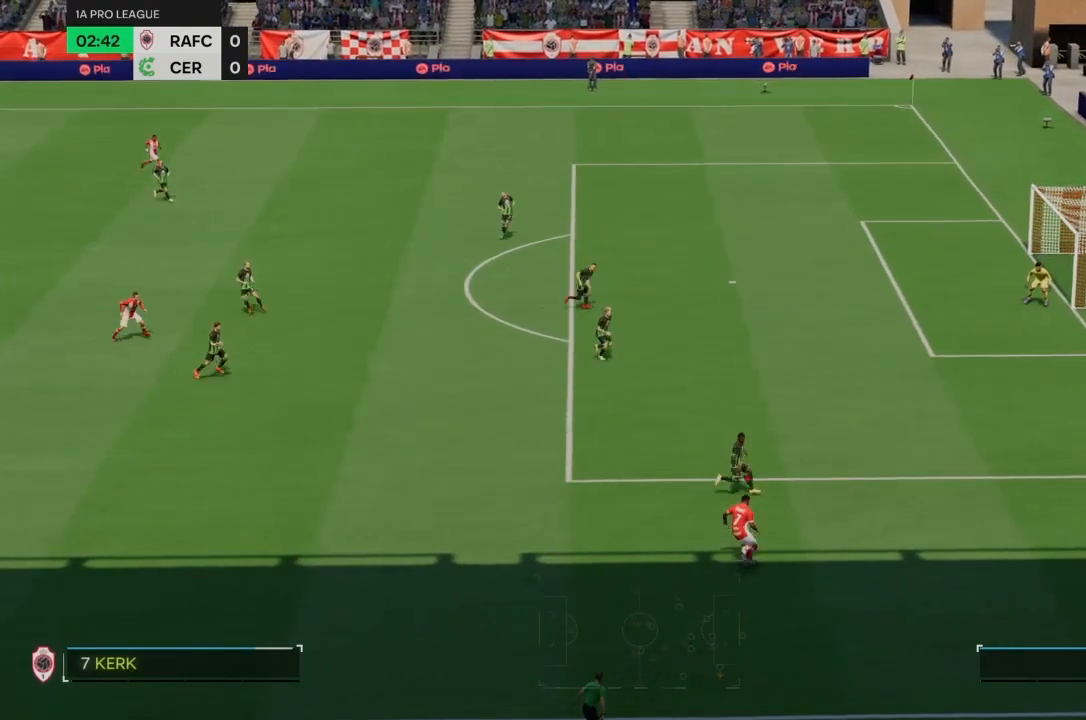
{"buttons": [], "left_stick": "up-left", "right_stick": "center", "events": []}
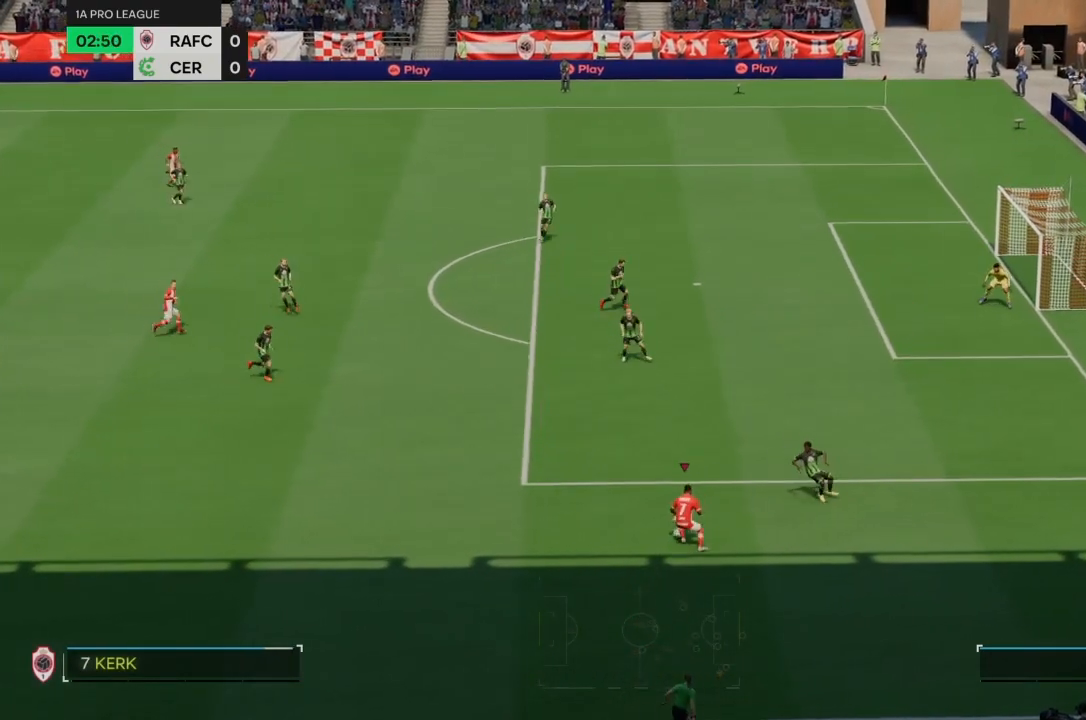
{"buttons": [], "left_stick": "up", "right_stick": "center"}
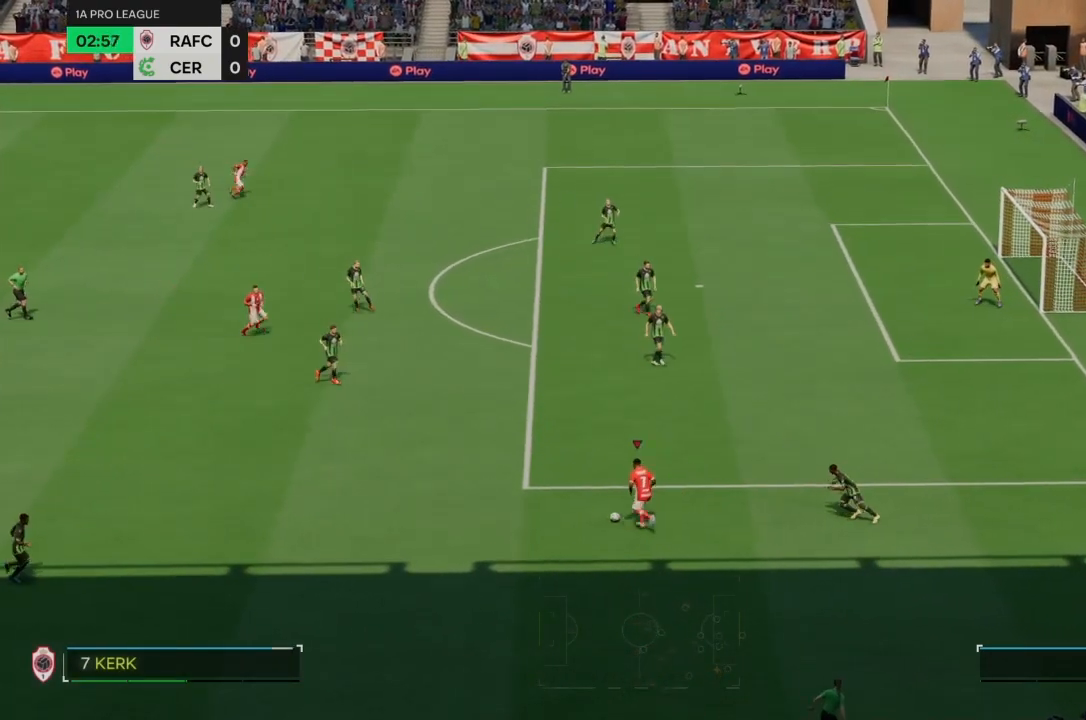
{"buttons": [], "left_stick": "up-left", "right_stick": "center", "events": [[267, "left_stick", "up-left"]]}